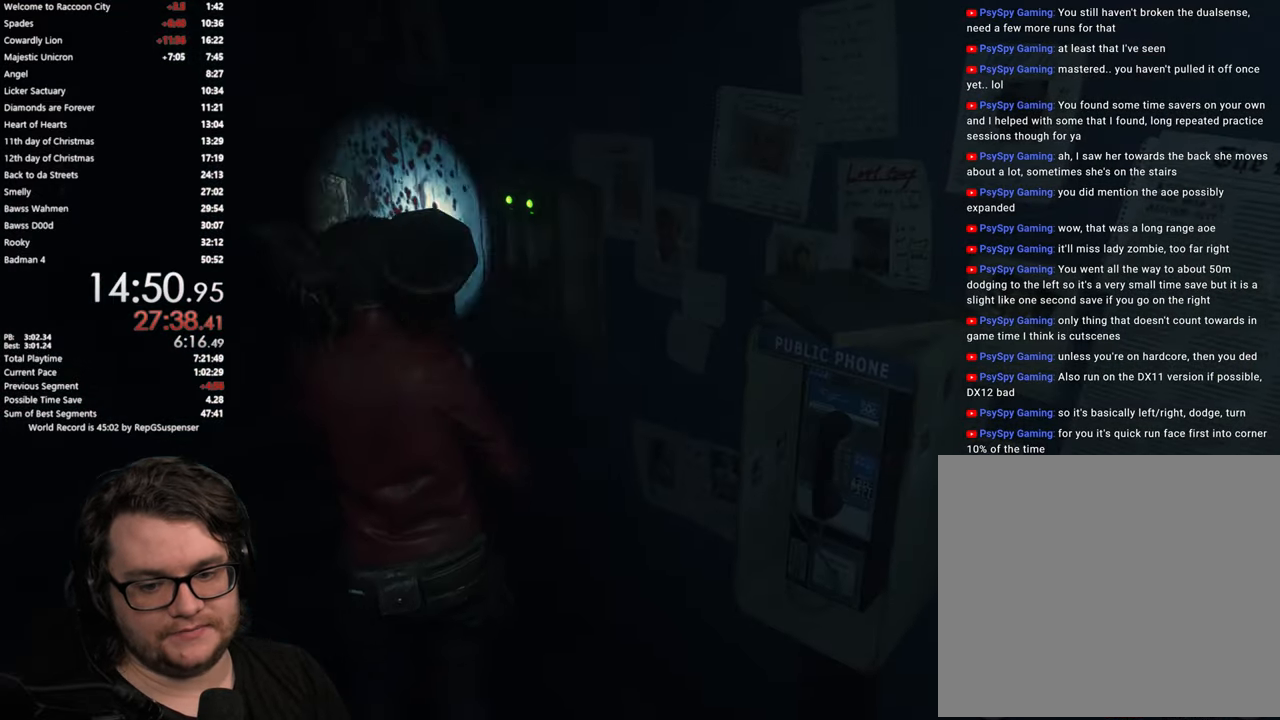
Gameplay with a controller (PlayStation layout); each line is a JSON object with the inputs held at the frame after it. "button_events" lists button changes between this image and that frame as [ms after this image, input, new state], when the widget could be followed in between (sticks are given only as held states).
{"buttons": ["R1"], "left_stick": "up-left", "right_stick": "center", "button_events": [[117, "L3", "up"], [184, "L3", "down"], [300, "L3", "up"], [501, "R1", "down"]]}
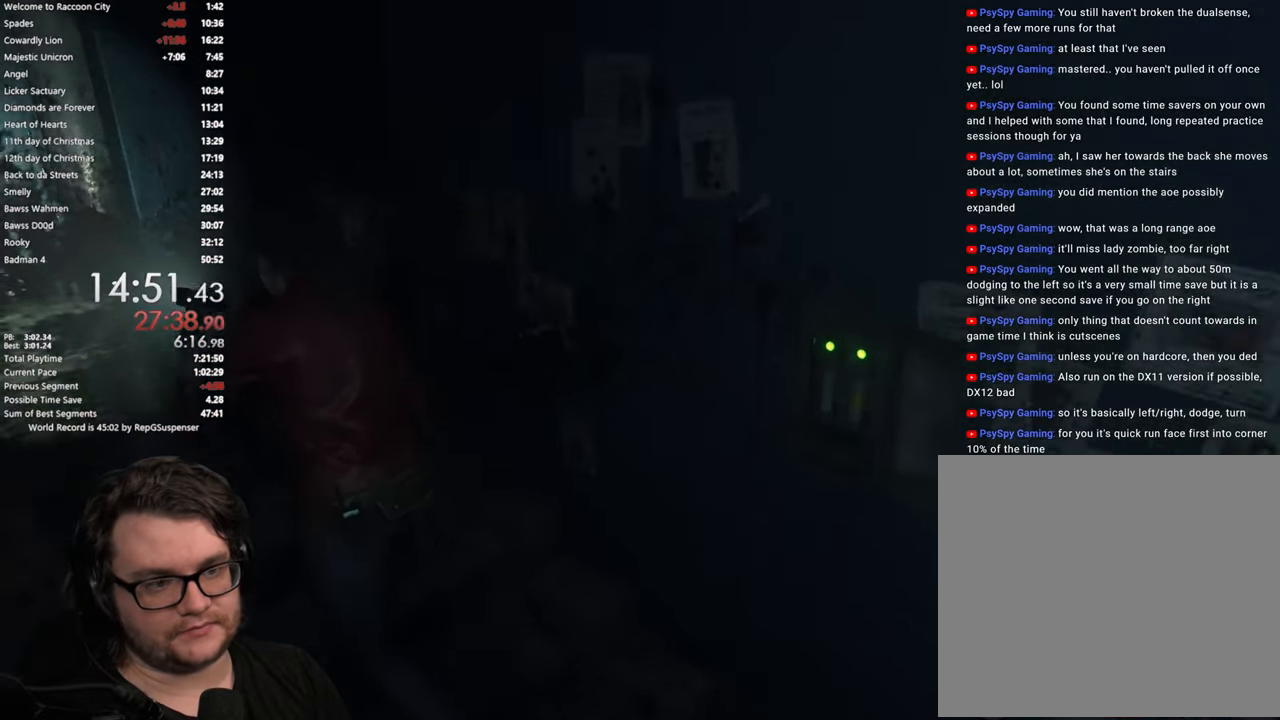
{"buttons": ["R2"], "left_stick": "up-left", "right_stick": "right", "button_events": [[50, "R1", "up"], [133, "R1", "down"], [183, "R1", "up"], [267, "R2", "down"]]}
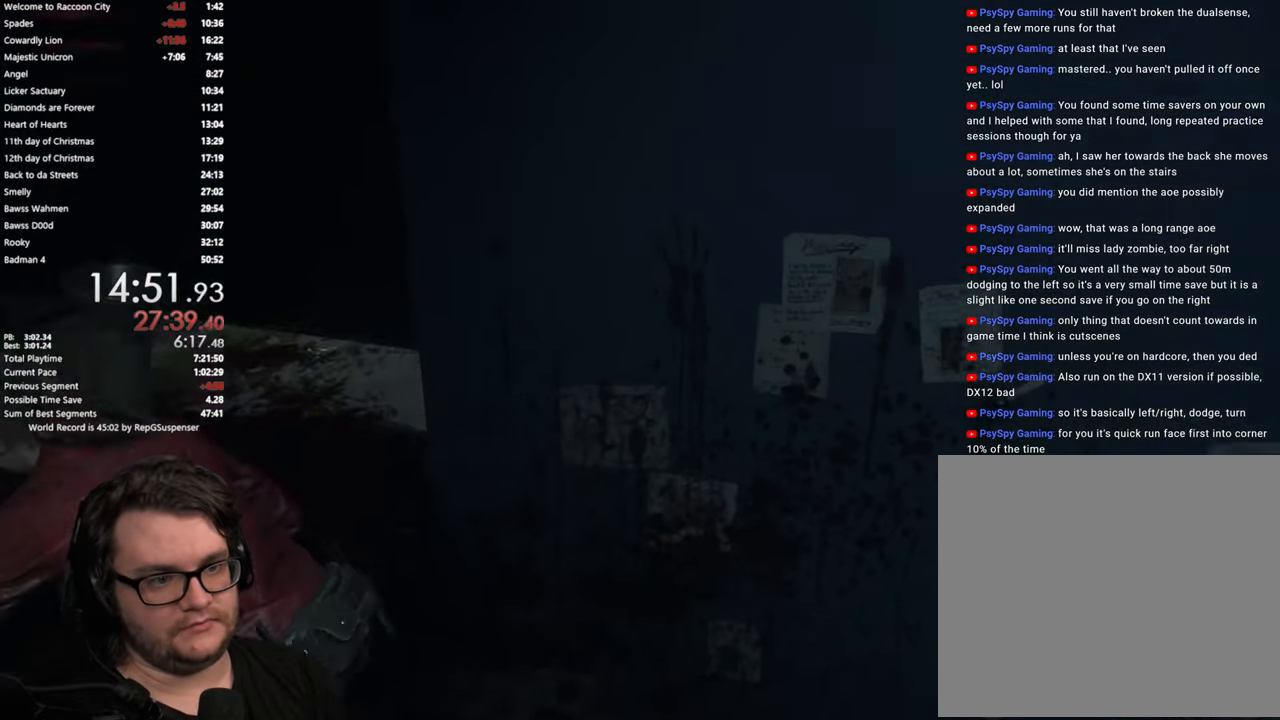
{"buttons": [], "left_stick": "center", "right_stick": "right", "button_events": [[17, "R2", "up"]]}
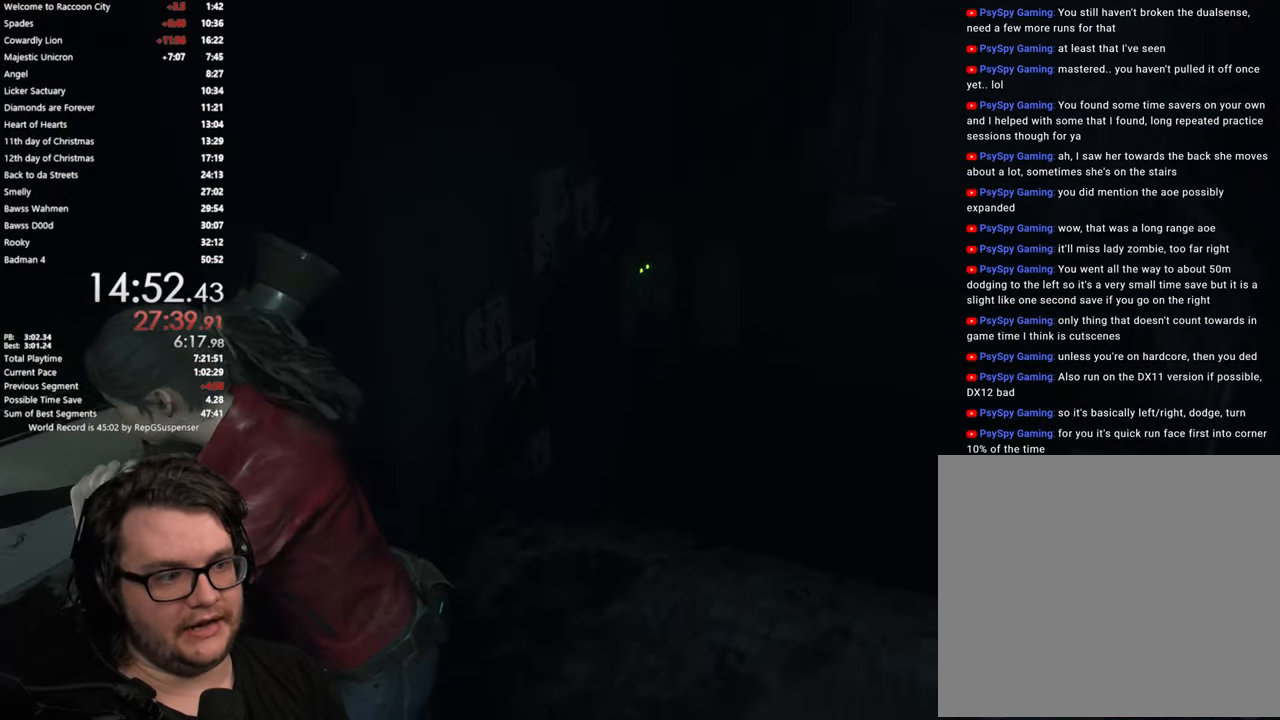
{"buttons": [], "left_stick": "up", "right_stick": "right", "button_events": []}
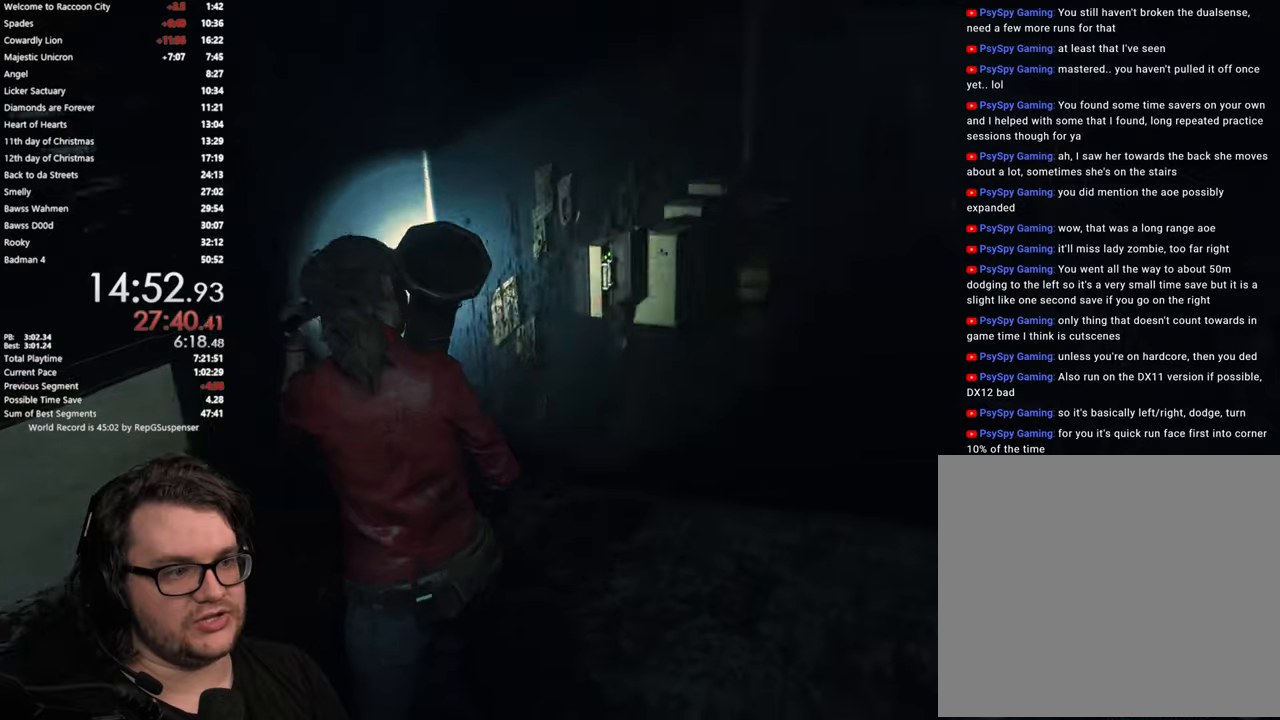
{"buttons": [], "left_stick": "center", "right_stick": "center", "button_events": []}
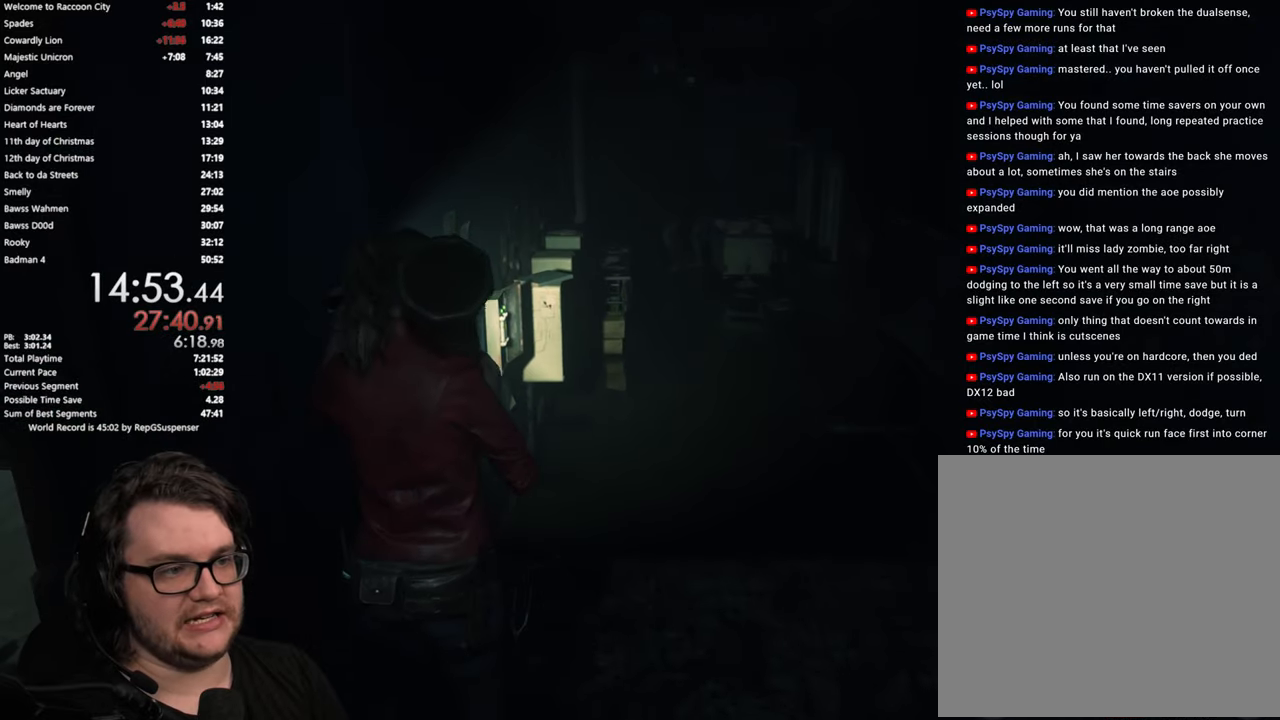
{"buttons": [], "left_stick": "left", "right_stick": "left", "button_events": []}
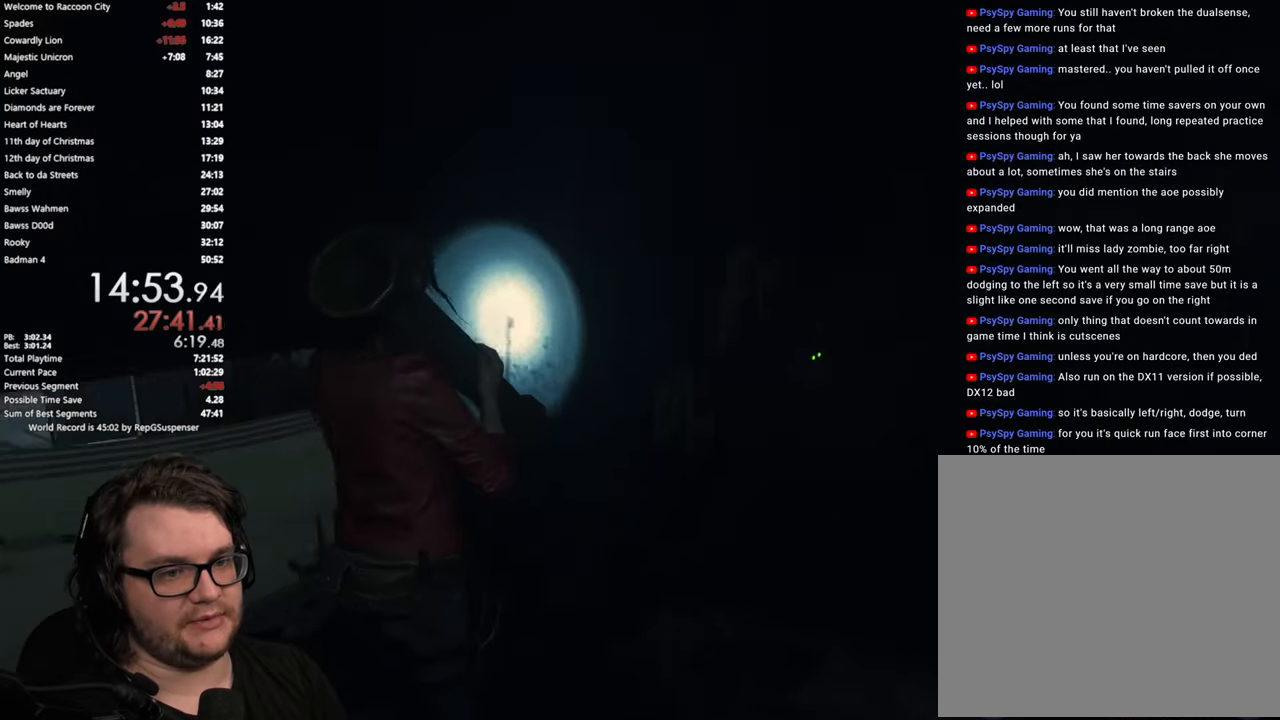
{"buttons": [], "left_stick": "center", "right_stick": "right", "button_events": []}
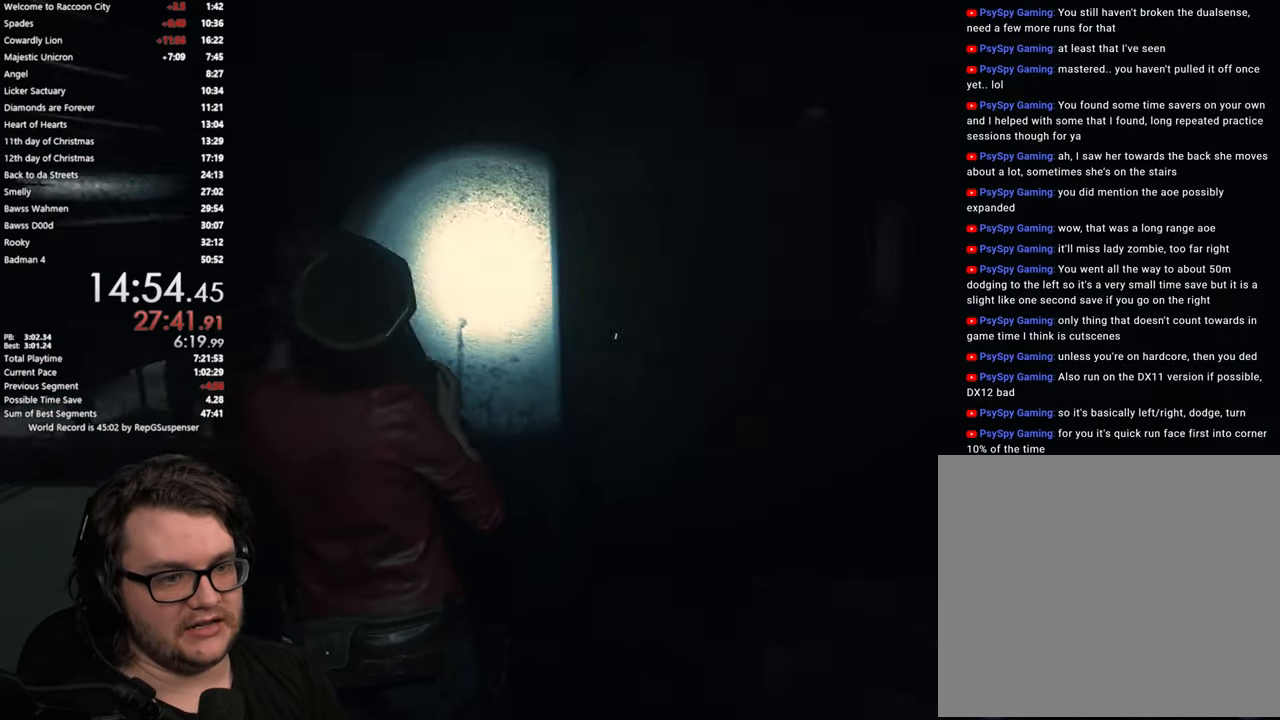
{"buttons": ["L2"], "left_stick": "center", "right_stick": "center", "button_events": [[233, "L2", "down"]]}
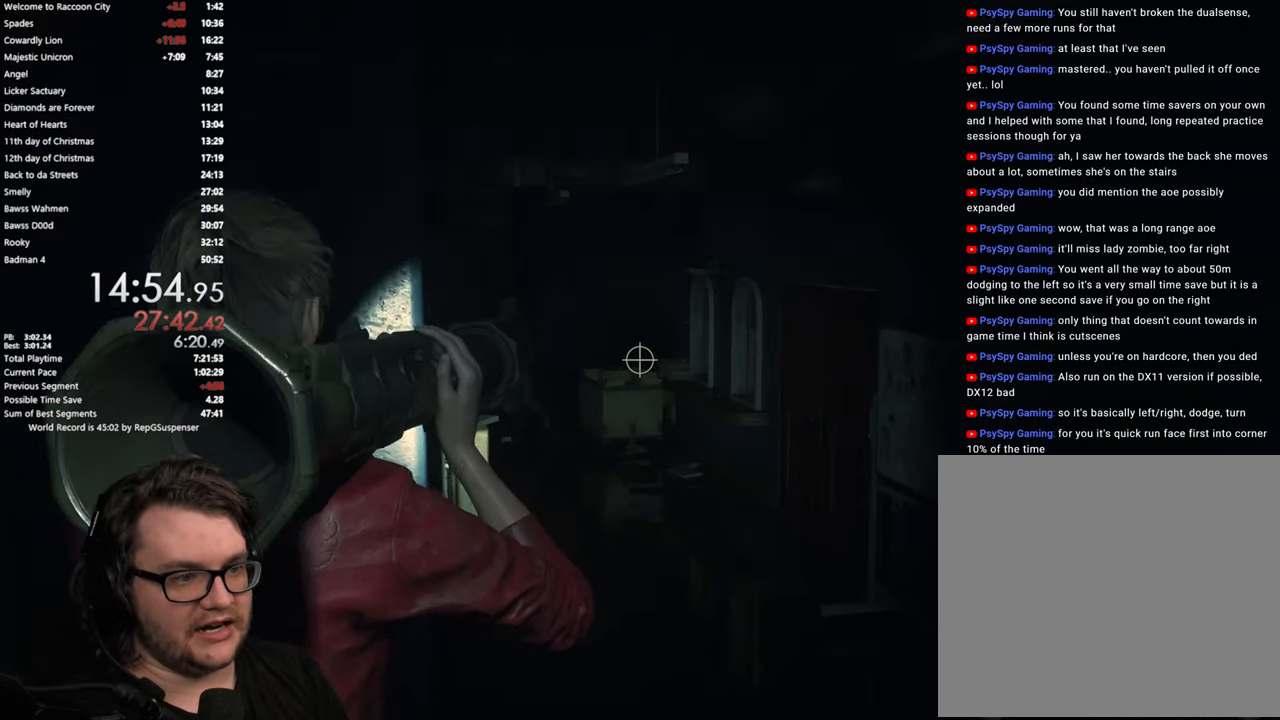
{"buttons": ["L2"], "left_stick": "center", "right_stick": "up-right", "button_events": []}
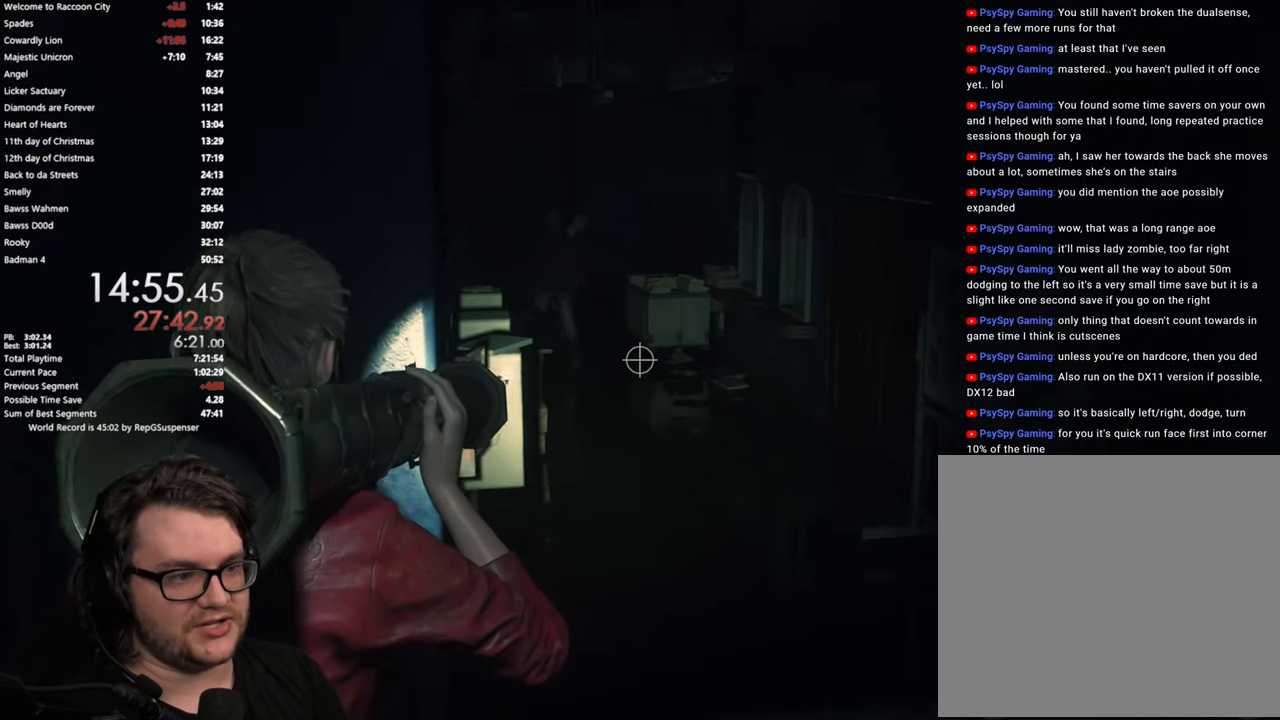
{"buttons": [], "left_stick": "left", "right_stick": "left", "button_events": [[317, "L2", "up"]]}
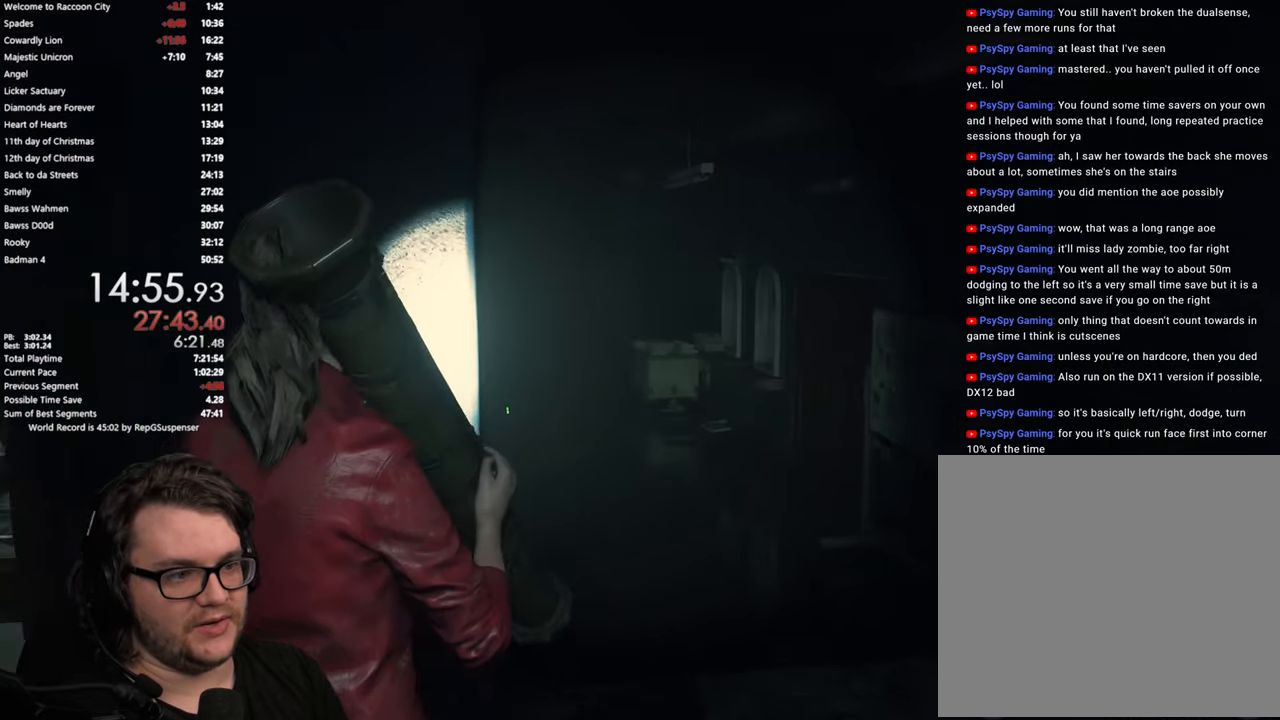
{"buttons": [], "left_stick": "left", "right_stick": "down-left", "button_events": []}
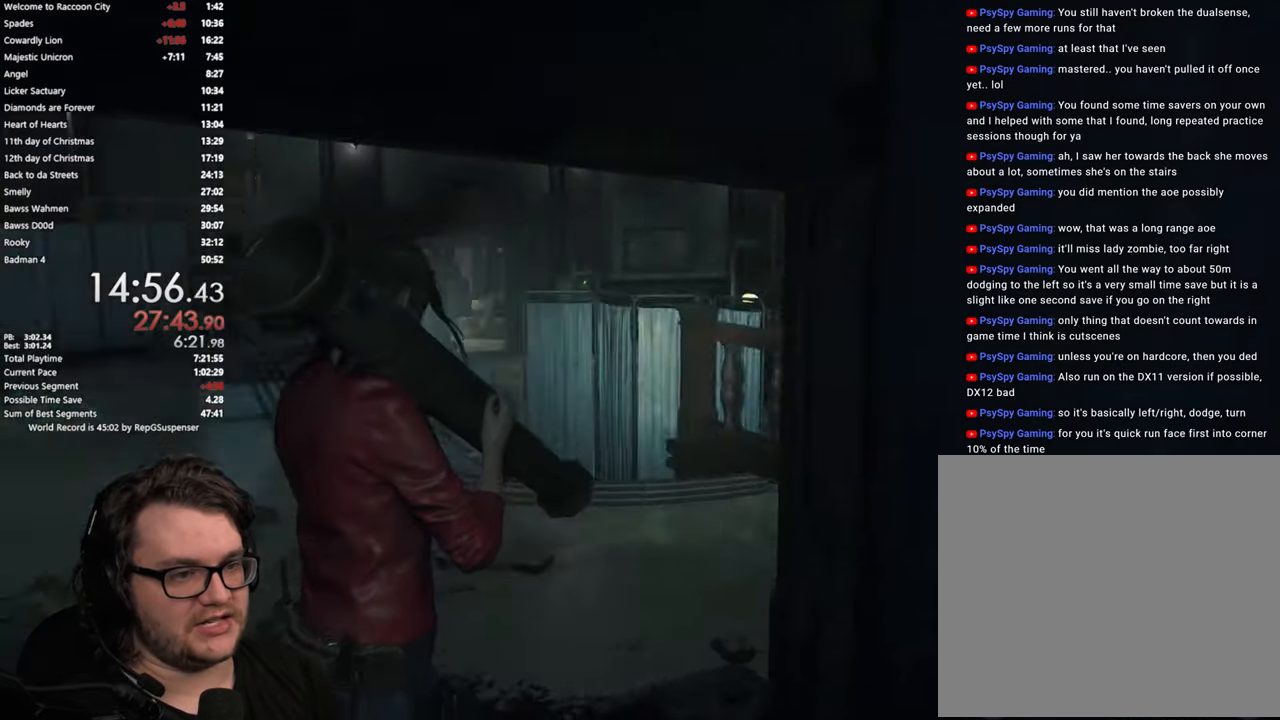
{"buttons": [], "left_stick": "up", "right_stick": "center", "button_events": [[367, "L3", "down"], [467, "L3", "up"]]}
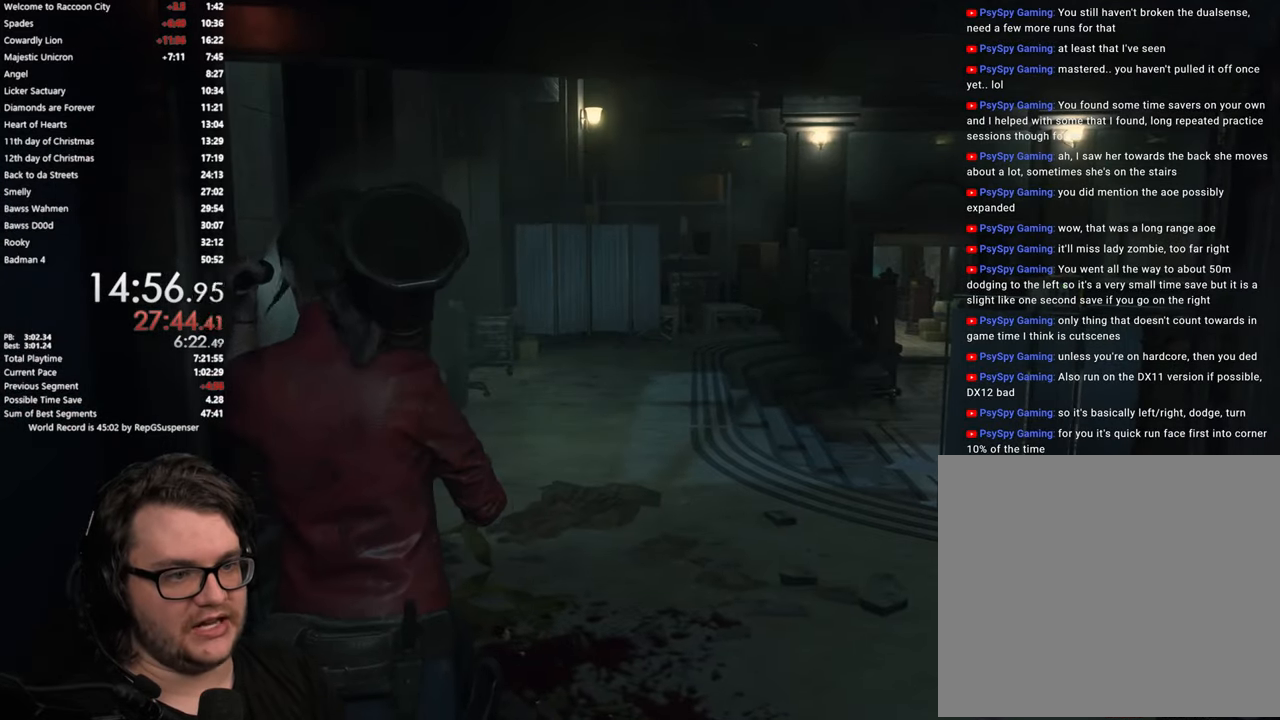
{"buttons": [], "left_stick": "center", "right_stick": "center", "button_events": [[267, "L1", "down"], [351, "L1", "up"]]}
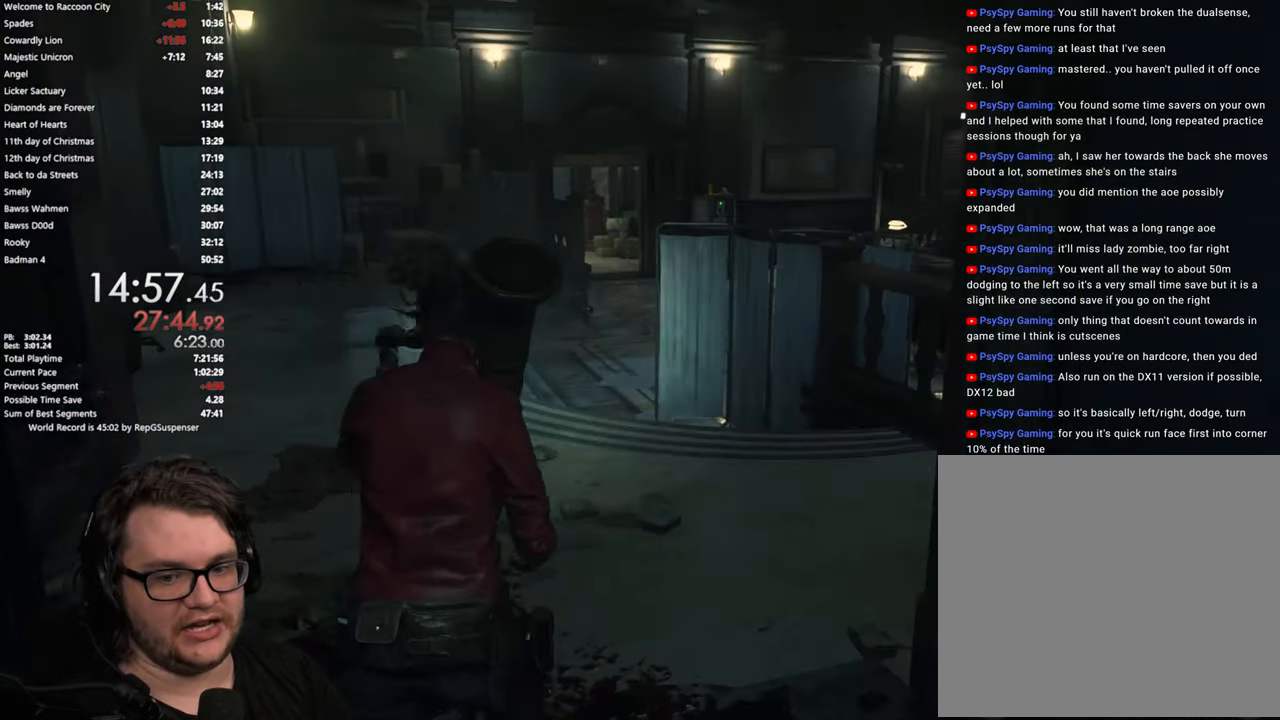
{"buttons": ["L1", "L3"], "left_stick": "up", "right_stick": "center", "button_events": [[400, "L3", "down"], [450, "L1", "down"]]}
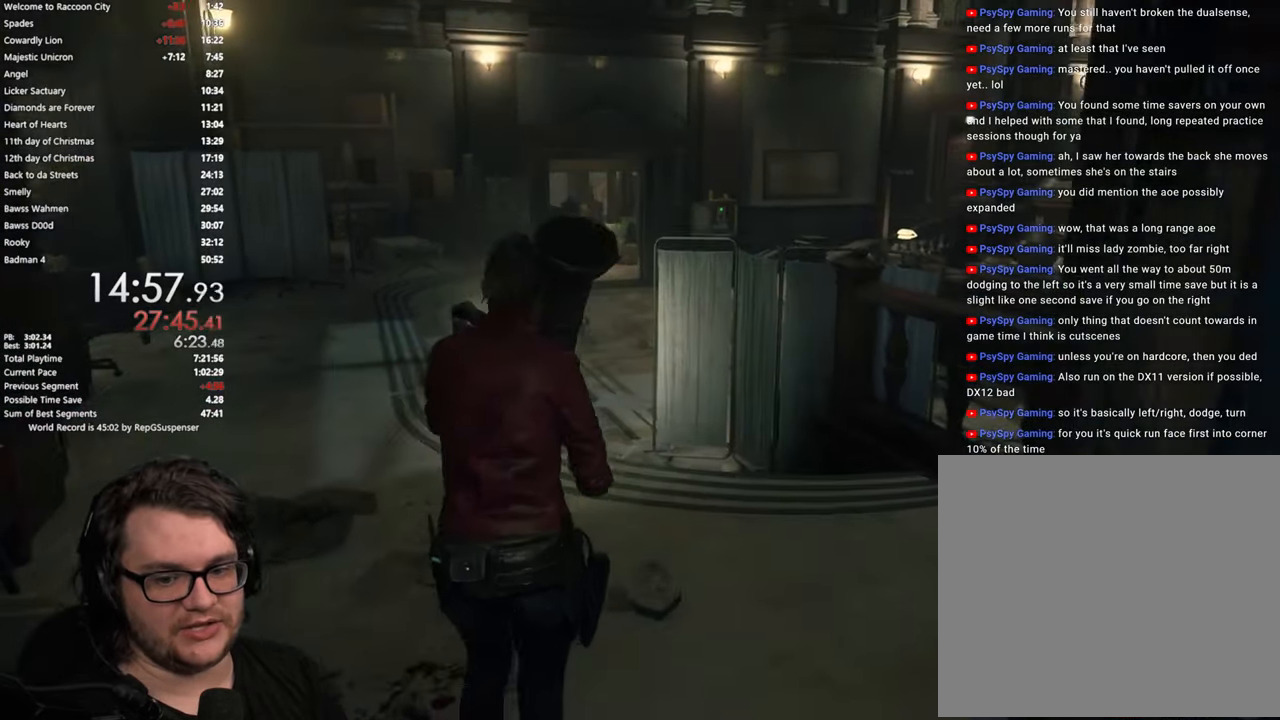
{"buttons": ["R2"], "left_stick": "center", "right_stick": "center", "button_events": [[17, "L3", "up"], [51, "L1", "up"], [301, "R2", "down"], [401, "R2", "up"], [468, "R2", "down"]]}
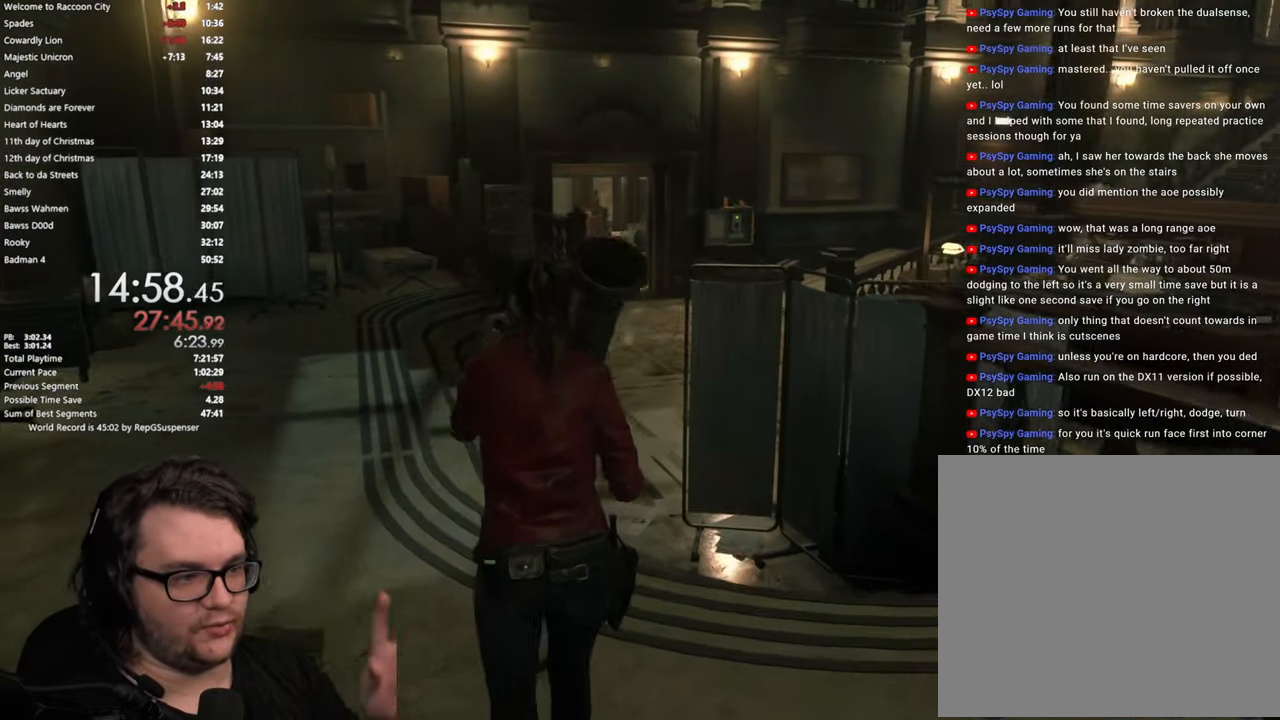
{"buttons": [], "left_stick": "center", "right_stick": "center", "button_events": [[17, "R1", "down"], [317, "R2", "up"], [434, "R1", "up"]]}